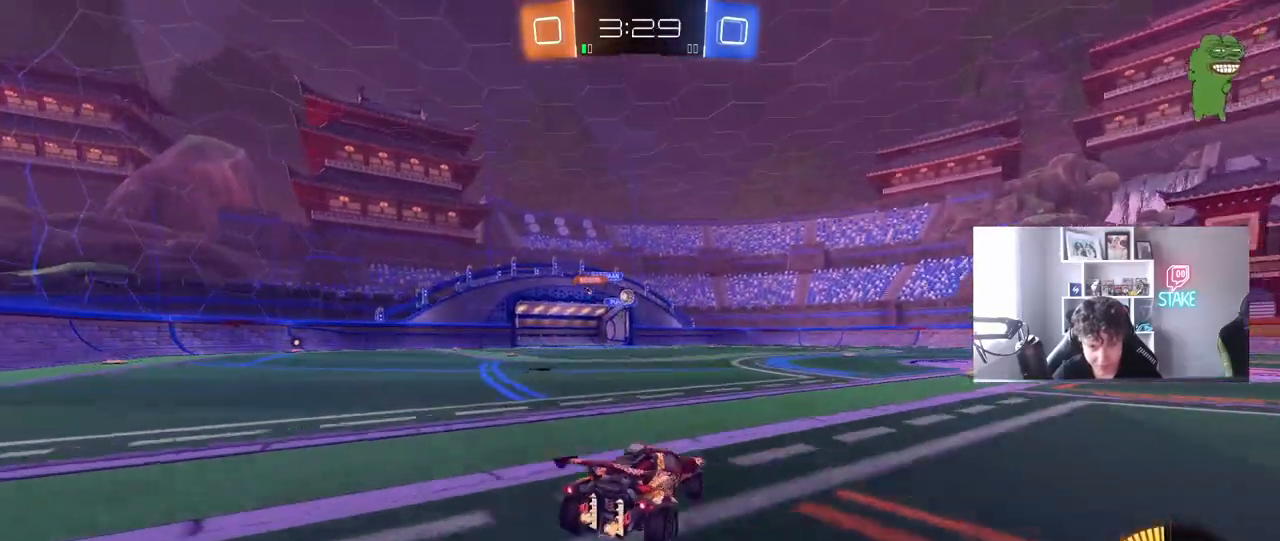
Gameplay with keyboard and mouse; each line is a JSON object with the keys and mouse buttons held at the frame after it. "events" lists presses ("down") and releases ("up") of "1", "2", "3", "4", "5", "a", "alt", "c", "caps_lock", "ctrl", "d", "e", "f", "g", "q", "r", "s", "shift", "space", "t", "tab", "v", "w", "x", "z", "mouse_left", "mouse_wheel" and "mouse_right" between this image and that frame as [ms after this image, input, new state], when the widget could be followed in between. "mouse_left", "mouse_wheel", "mouse_right" = the "left", "wheel", "right" buttons of the "mouse" list. No other keys are recorded. "wheel" means that the mouse wheel is clicked or scrolled. "mouse_move" is the direction in which the mouse moves at that frame (one of eight, or "still"), when it could be read.
{"keys": ["w"], "mouse": [], "mouse_move": "still", "events": [[17, "a", "up"], [117, "mouse_left", "down"], [217, "a", "down"], [400, "a", "up"], [433, "mouse_left", "up"]]}
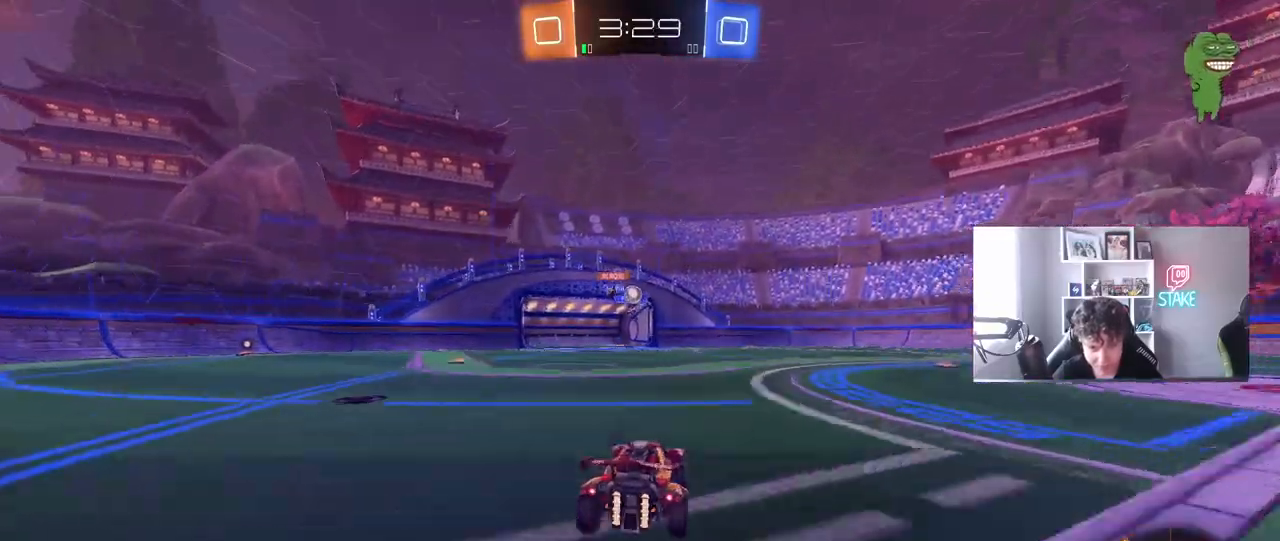
{"keys": ["d", "w"], "mouse": [], "mouse_move": "still", "events": [[83, "mouse_left", "down"], [183, "a", "down"], [317, "a", "up"], [317, "mouse_left", "up"], [500, "d", "down"]]}
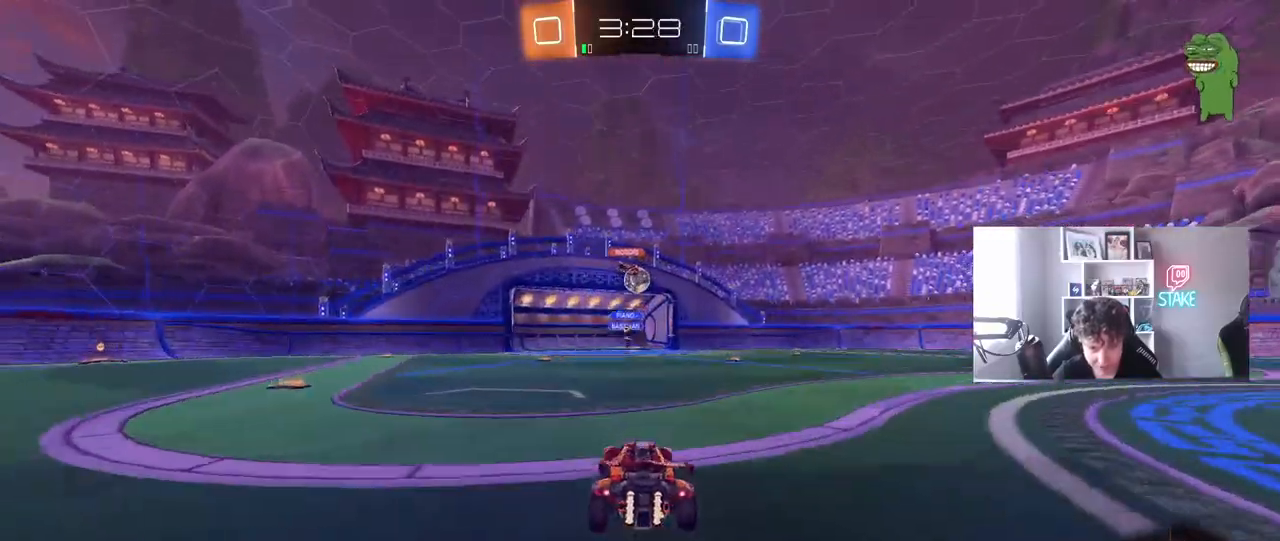
{"keys": ["d", "w"], "mouse": [], "mouse_move": "still", "events": [[50, "shift", "down"], [200, "shift", "up"], [433, "shift", "down"], [467, "shift", "up"]]}
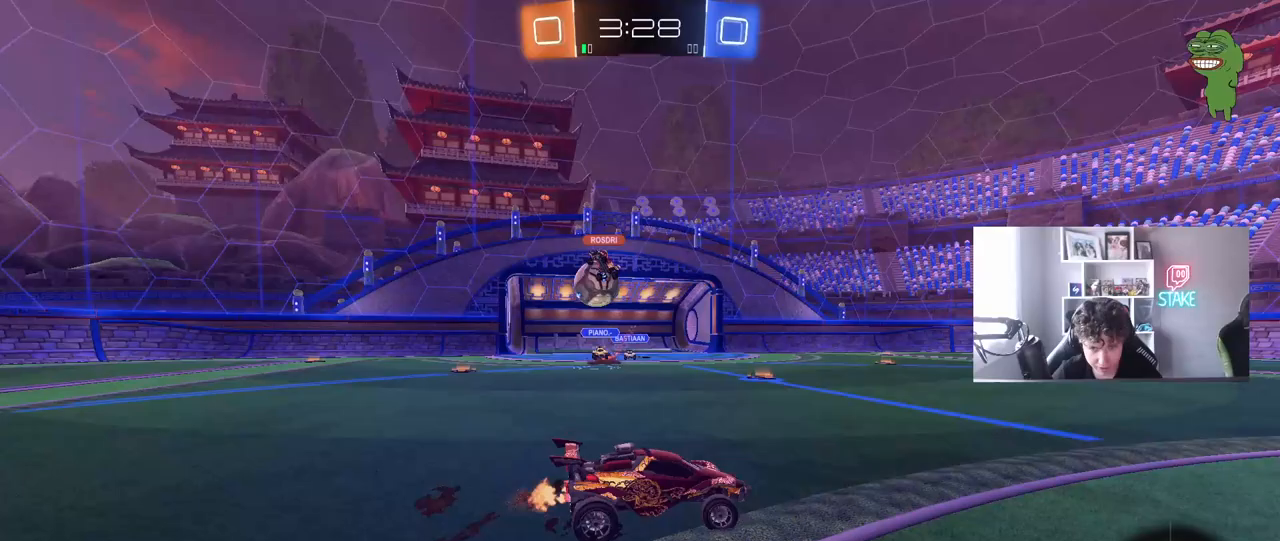
{"keys": ["d", "w"], "mouse": ["left"], "mouse_move": "still", "events": [[300, "mouse_left", "down"]]}
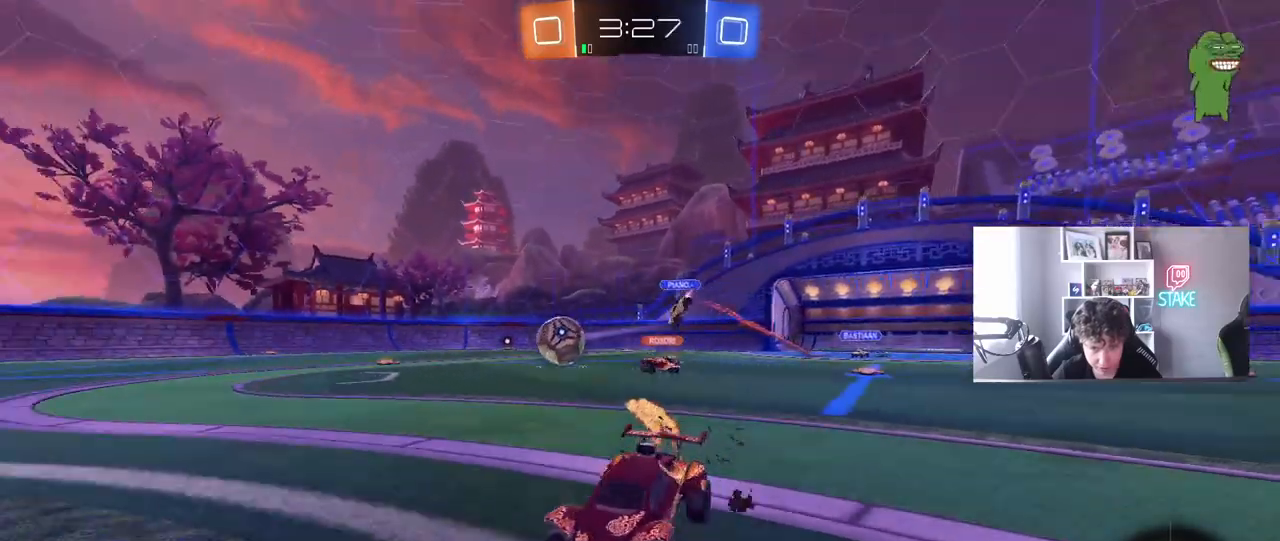
{"keys": ["d", "shift", "w"], "mouse": ["left", "right"], "mouse_move": "still", "events": [[267, "mouse_left", "up"], [317, "d", "up"], [367, "mouse_left", "down"], [367, "mouse_right", "down"], [417, "d", "down"], [417, "shift", "down"], [450, "mouse_right", "up"], [500, "mouse_right", "down"]]}
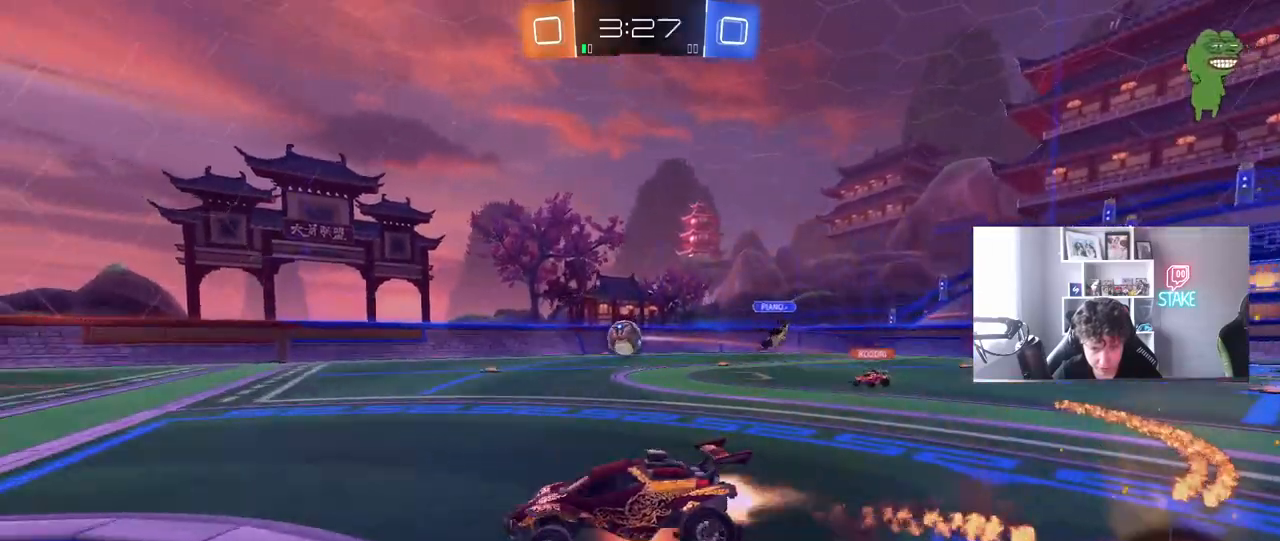
{"keys": ["d", "s", "shift"], "mouse": [], "mouse_move": "still", "events": [[50, "mouse_left", "up"], [50, "s", "down"], [50, "w", "up"], [200, "mouse_right", "up"], [333, "s", "up"], [483, "s", "down"]]}
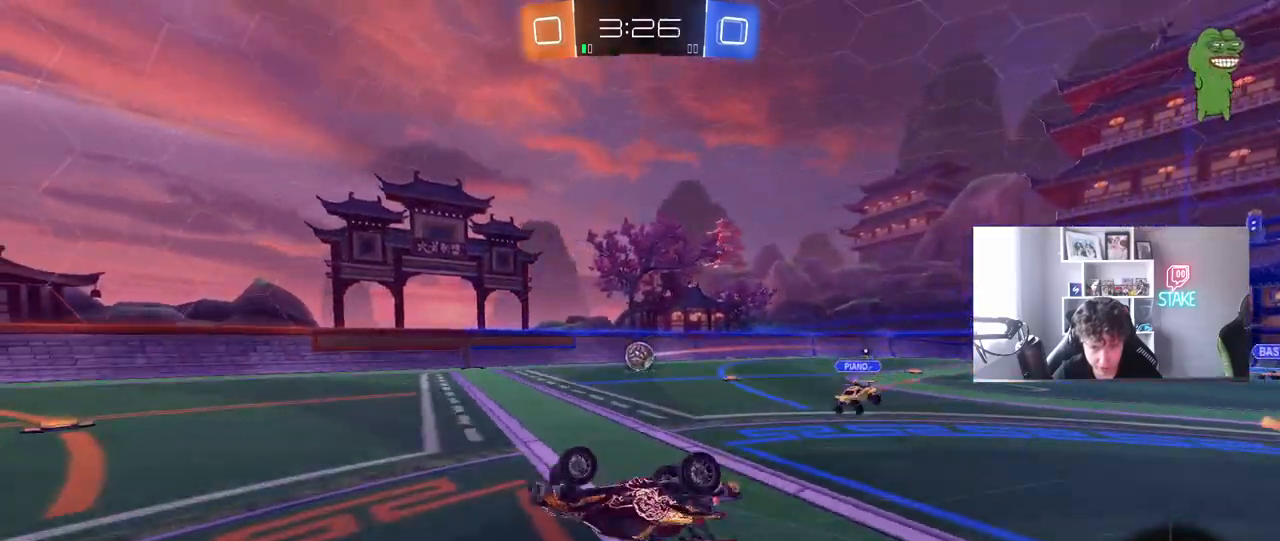
{"keys": ["d", "w"], "mouse": [], "mouse_move": "still", "events": [[200, "s", "up"], [200, "shift", "up"], [300, "d", "up"], [433, "w", "down"], [483, "d", "down"]]}
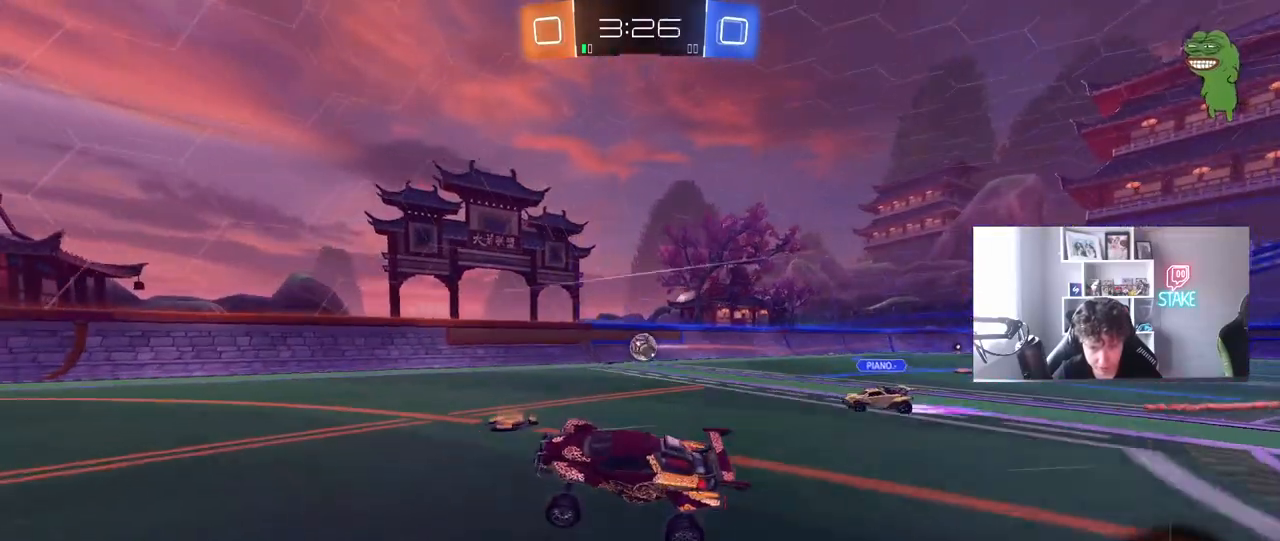
{"keys": ["w"], "mouse": [], "mouse_move": "still", "events": [[83, "d", "up"]]}
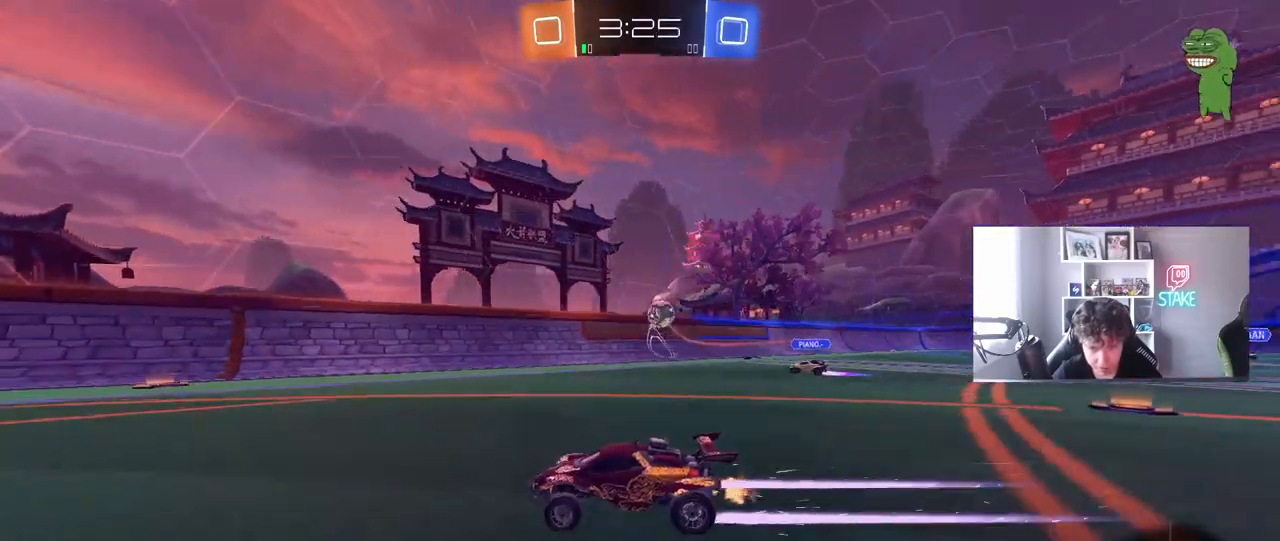
{"keys": ["w"], "mouse": ["left"], "mouse_move": "still", "events": [[150, "space", "down"], [283, "a", "down"], [283, "space", "up"], [433, "a", "up"], [433, "mouse_left", "down"]]}
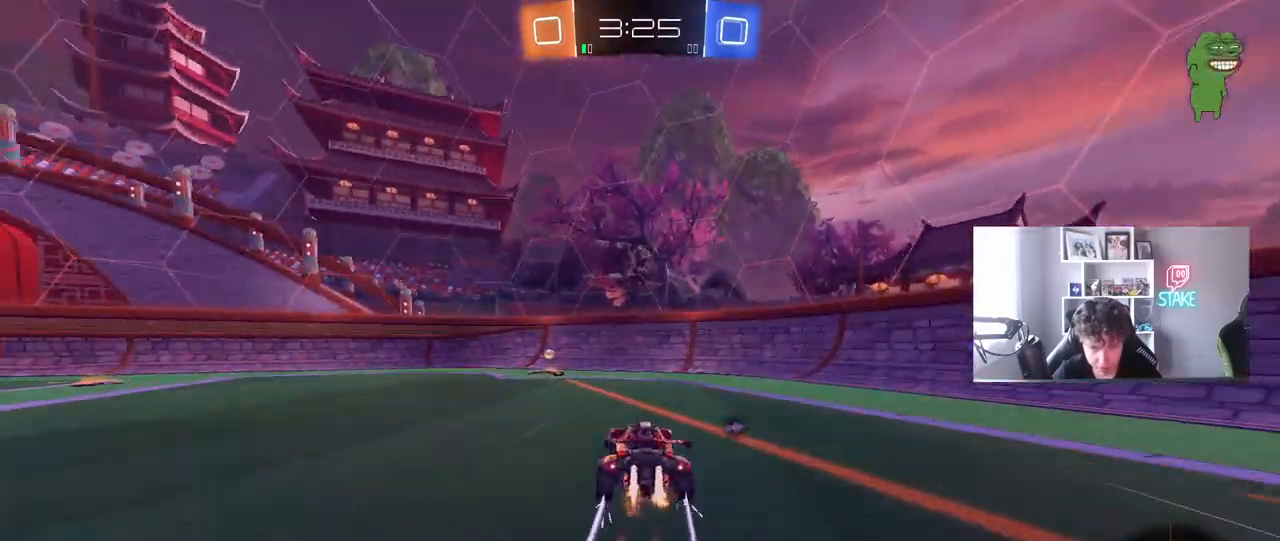
{"keys": ["a", "s"], "mouse": [], "mouse_move": "still", "events": [[17, "space", "down"], [67, "a", "down"], [67, "mouse_left", "up"], [167, "space", "up"], [217, "a", "up"], [250, "w", "up"], [400, "s", "down"], [500, "a", "down"]]}
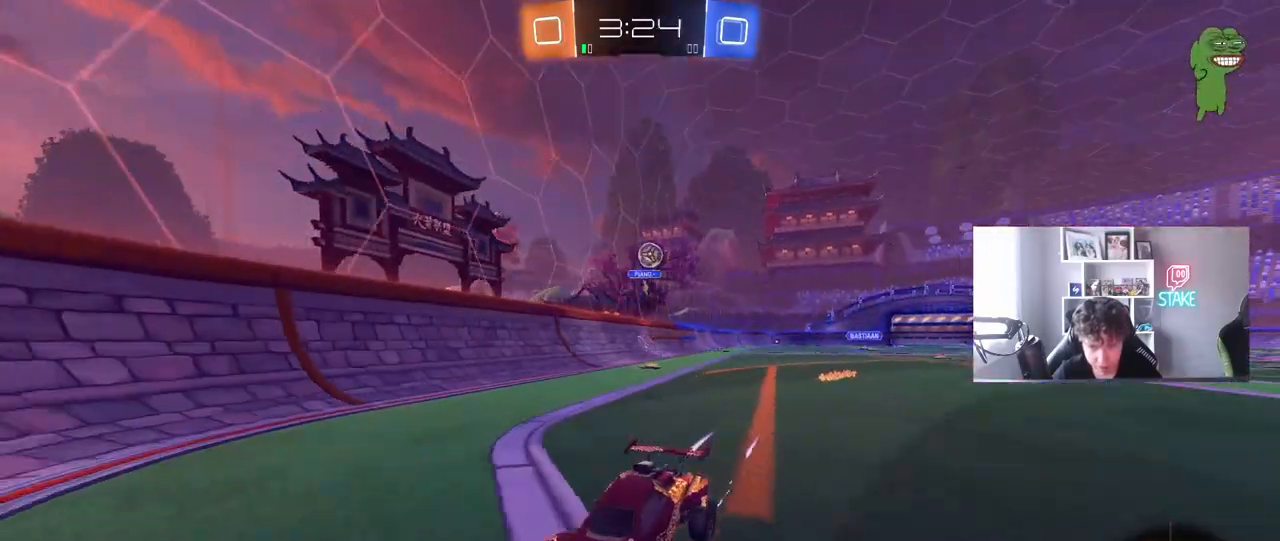
{"keys": ["a", "shift", "w"], "mouse": [], "mouse_move": "still", "events": [[83, "s", "up"], [133, "a", "up"], [267, "a", "down"], [317, "w", "down"], [367, "shift", "down"]]}
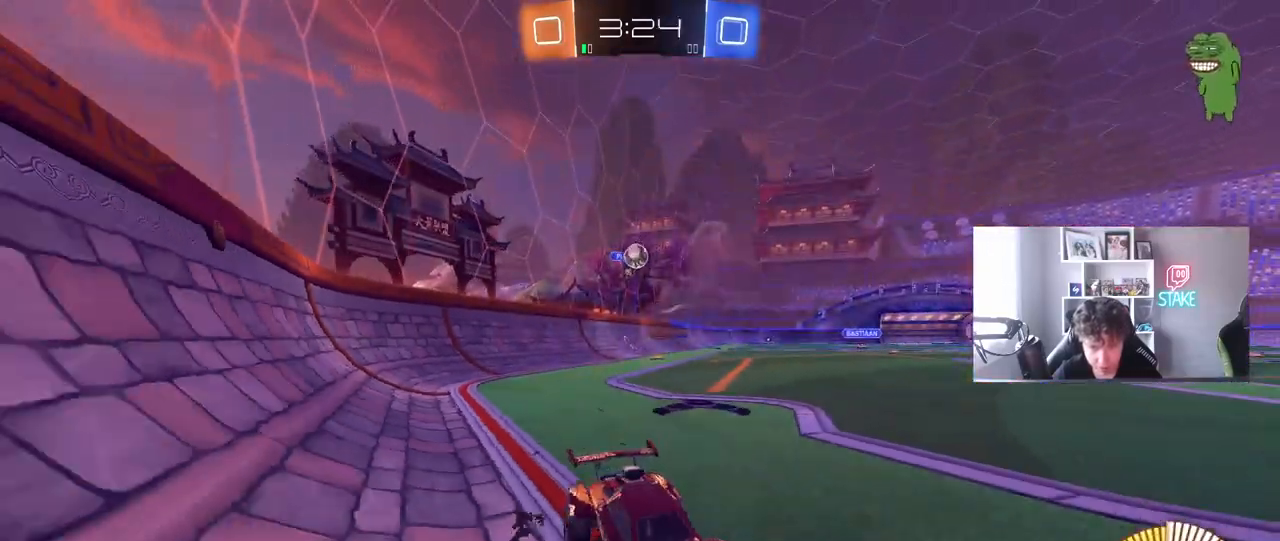
{"keys": ["a"], "mouse": [], "mouse_move": "still", "events": [[150, "shift", "up"], [467, "w", "up"]]}
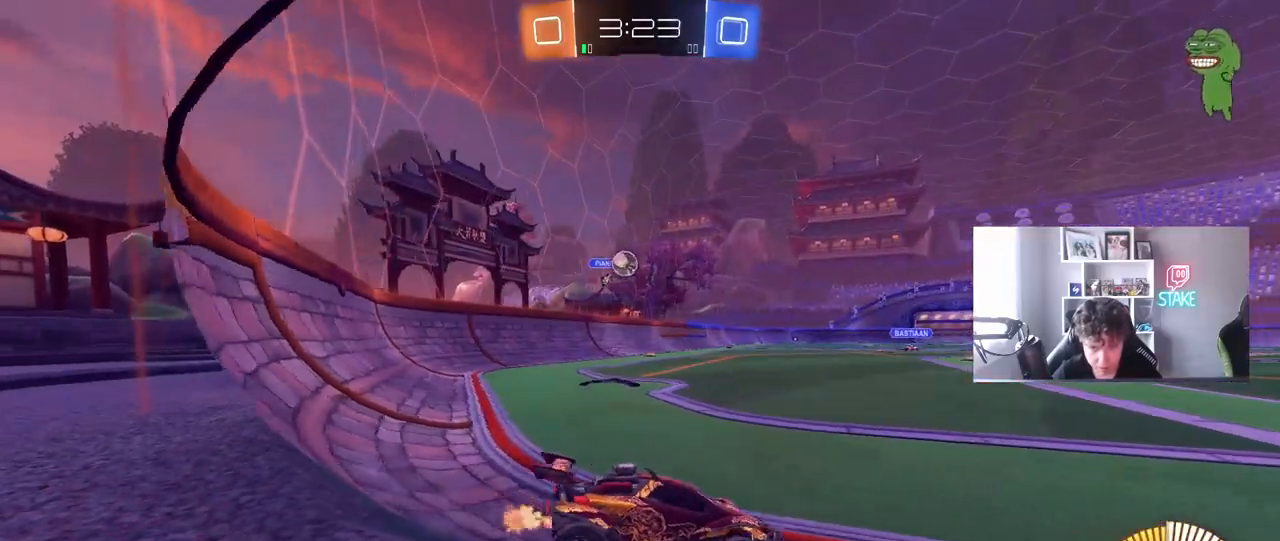
{"keys": [], "mouse": [], "mouse_move": "still", "events": [[67, "a", "up"], [67, "s", "down"], [117, "d", "down"], [217, "d", "up"], [217, "s", "up"]]}
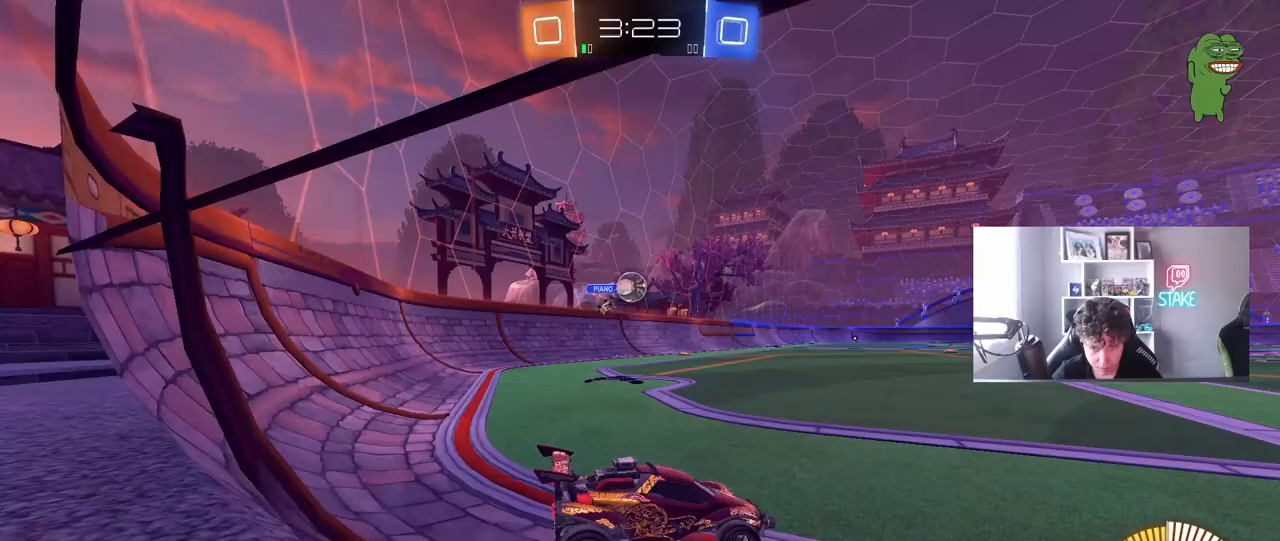
{"keys": ["d", "w"], "mouse": [], "mouse_move": "still", "events": [[183, "w", "down"], [500, "d", "down"]]}
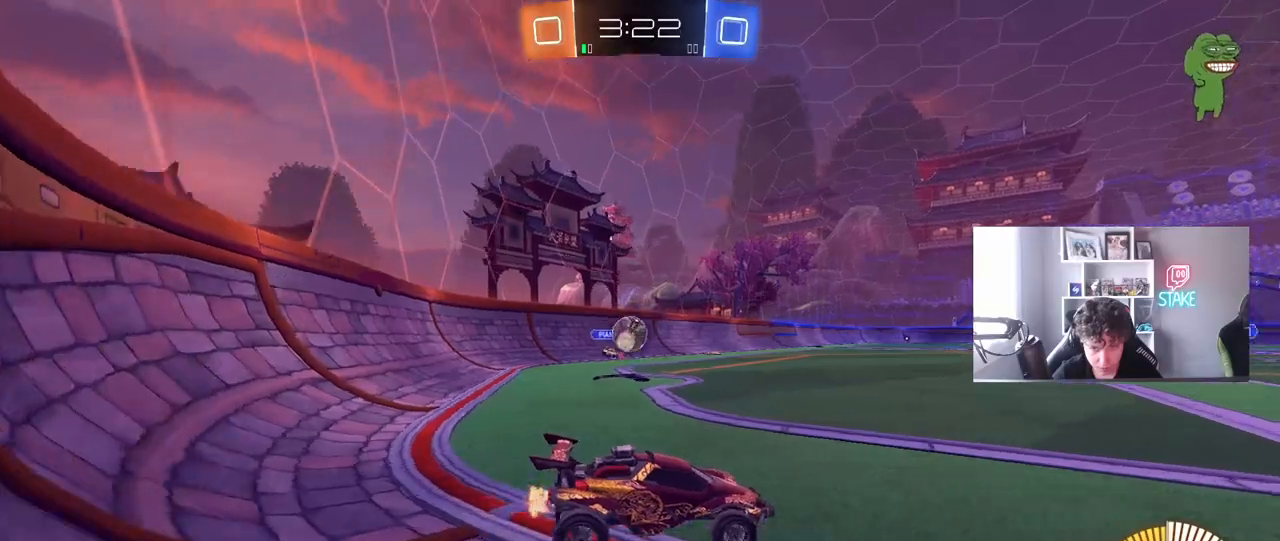
{"keys": ["a", "s"], "mouse": ["right"], "mouse_move": "down-left", "events": [[200, "d", "up"], [283, "a", "down"], [283, "w", "up"], [333, "s", "down"], [383, "mouse_right", "down"]]}
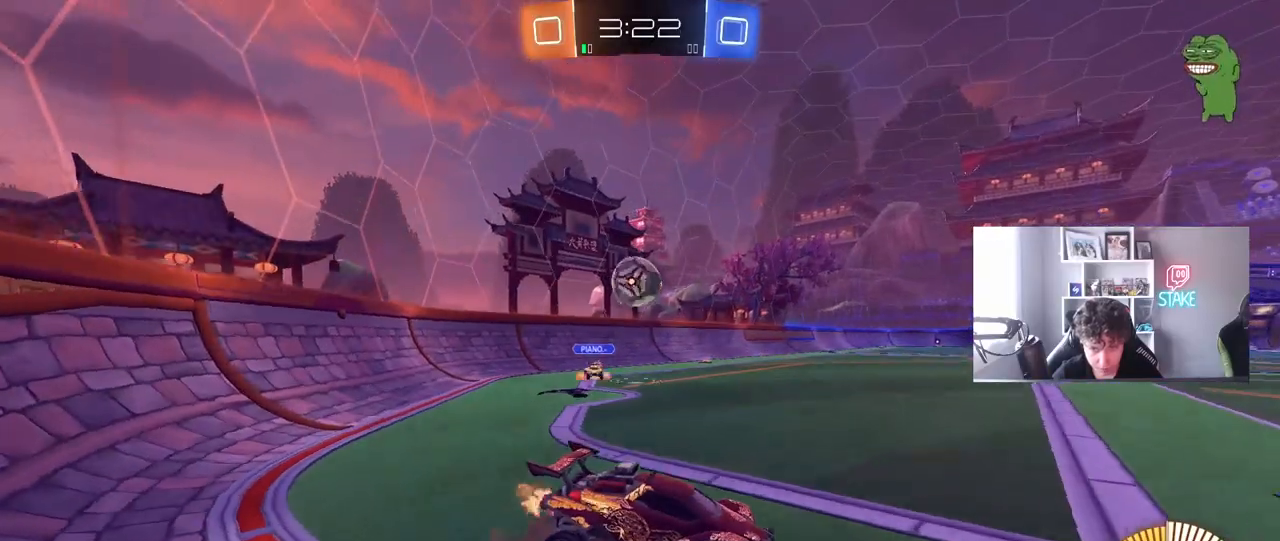
{"keys": ["w"], "mouse": ["left"], "mouse_move": "still", "events": [[167, "mouse_right", "up"], [200, "d", "down"], [200, "mouse_left", "down"], [250, "a", "up"], [250, "s", "up"], [300, "shift", "down"], [400, "w", "down"], [450, "shift", "up"], [483, "d", "up"]]}
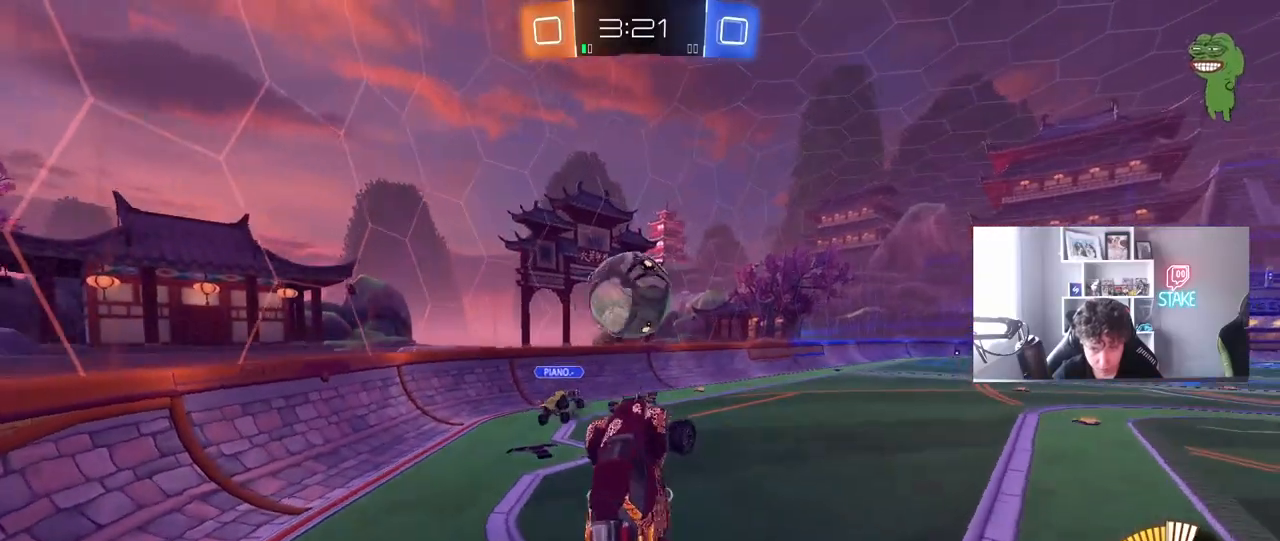
{"keys": ["a", "s", "shift"], "mouse": [], "mouse_move": "still", "events": [[33, "a", "down"], [83, "a", "up"], [133, "d", "down"], [183, "d", "up"], [267, "a", "down"], [267, "mouse_right", "down"], [267, "shift", "down"], [367, "mouse_left", "up"], [367, "s", "down"], [367, "w", "up"], [500, "mouse_right", "up"]]}
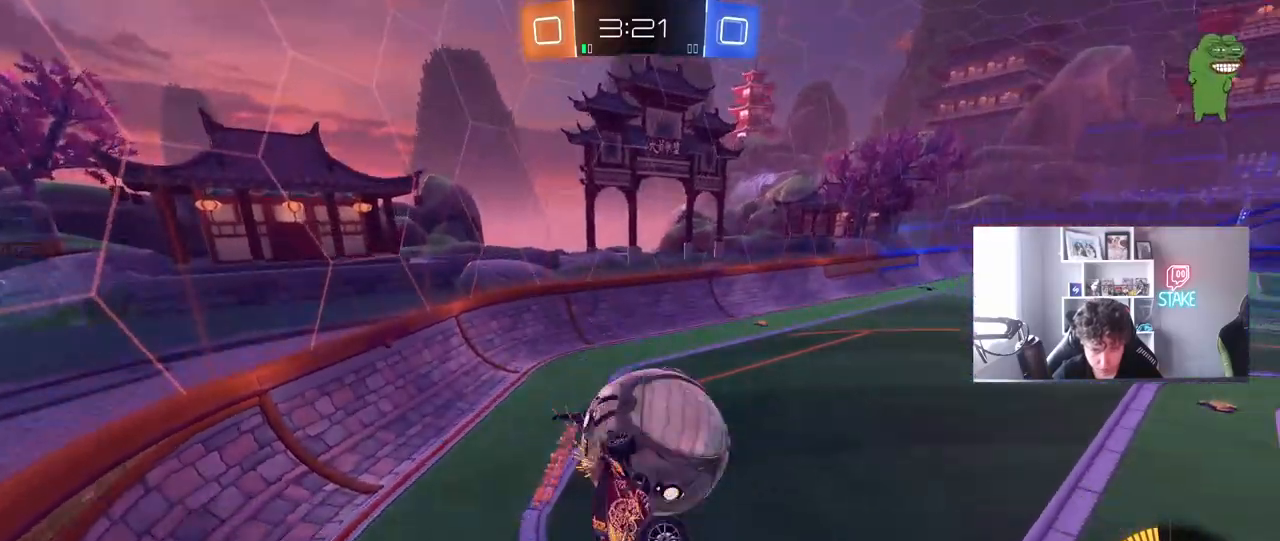
{"keys": ["d"], "mouse": ["left"], "mouse_move": "still", "events": [[150, "shift", "up"], [233, "d", "down"], [283, "a", "up"], [383, "mouse_left", "down"], [467, "s", "up"]]}
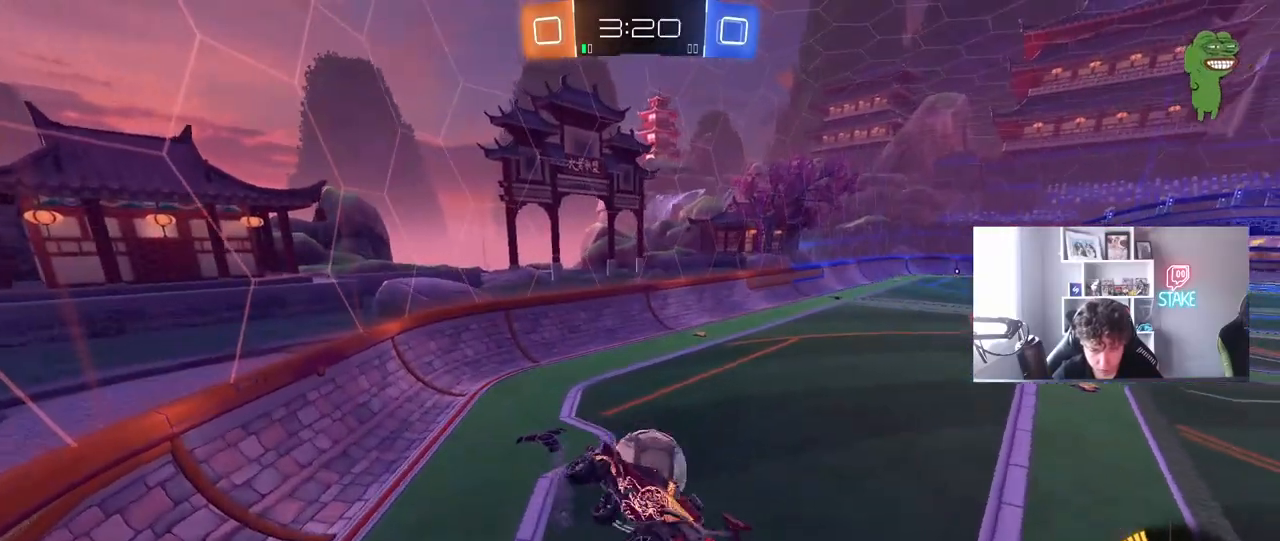
{"keys": ["s"], "mouse": ["left"], "mouse_move": "still", "events": [[67, "a", "down"], [67, "d", "up"], [67, "shift", "down"], [67, "w", "down"], [117, "shift", "up"], [167, "a", "up"], [350, "w", "up"], [500, "s", "down"]]}
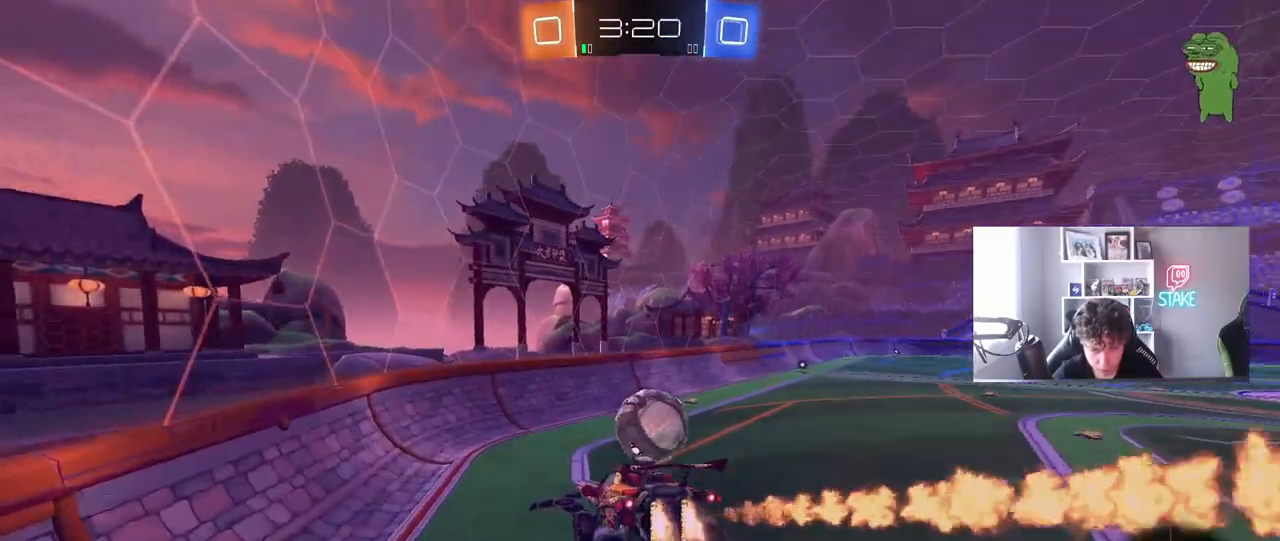
{"keys": ["d", "w"], "mouse": [], "mouse_move": "still", "events": [[33, "a", "down"], [133, "a", "up"], [133, "s", "up"], [417, "w", "down"], [450, "d", "down"], [450, "mouse_left", "up"]]}
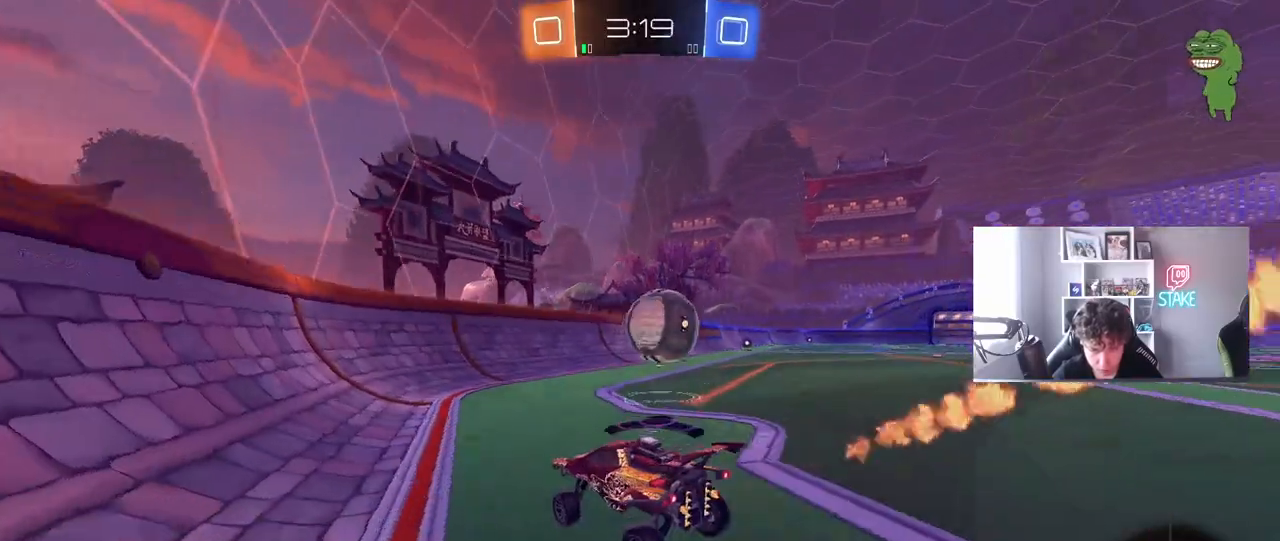
{"keys": ["d"], "mouse": [], "mouse_move": "still", "events": [[50, "d", "up"], [100, "a", "down"], [150, "a", "up"], [200, "d", "down"], [200, "w", "up"], [233, "w", "down"], [333, "w", "up"]]}
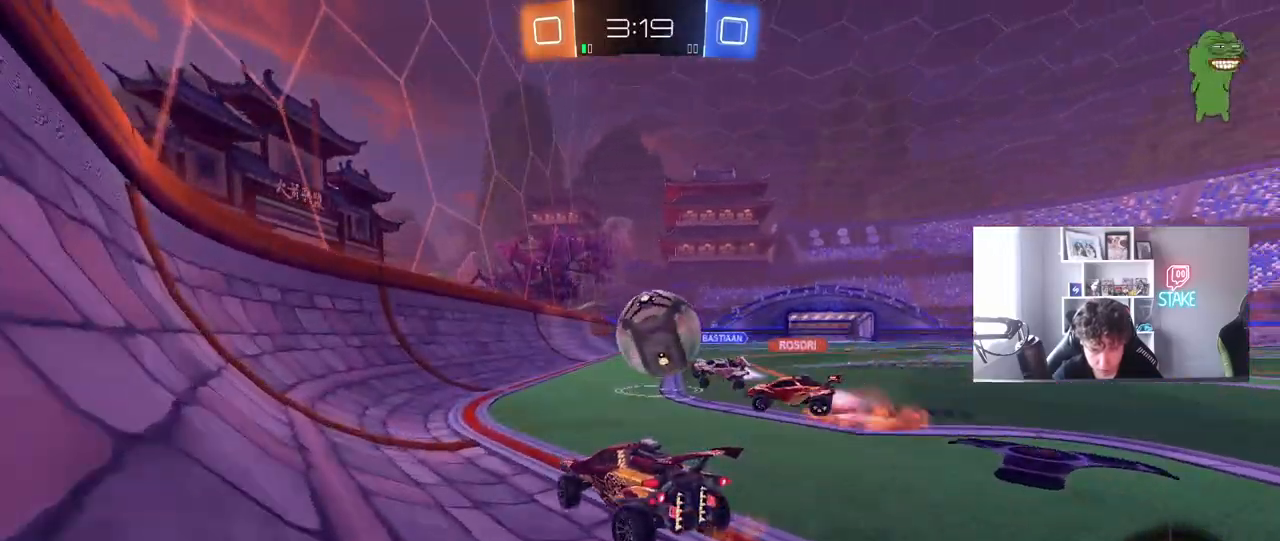
{"keys": ["d", "w"], "mouse": [], "mouse_move": "still", "events": [[200, "shift", "down"], [300, "shift", "up"], [300, "w", "down"]]}
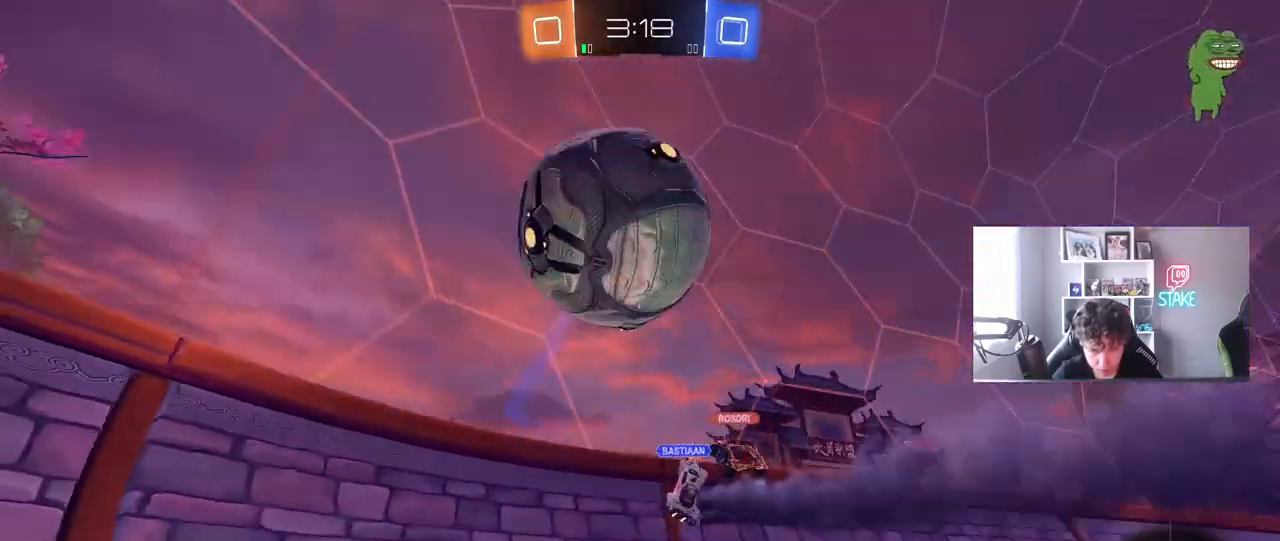
{"keys": ["w"], "mouse": ["left"], "mouse_move": "still", "events": [[317, "space", "down"], [367, "mouse_left", "down"], [417, "d", "up"], [450, "space", "up"]]}
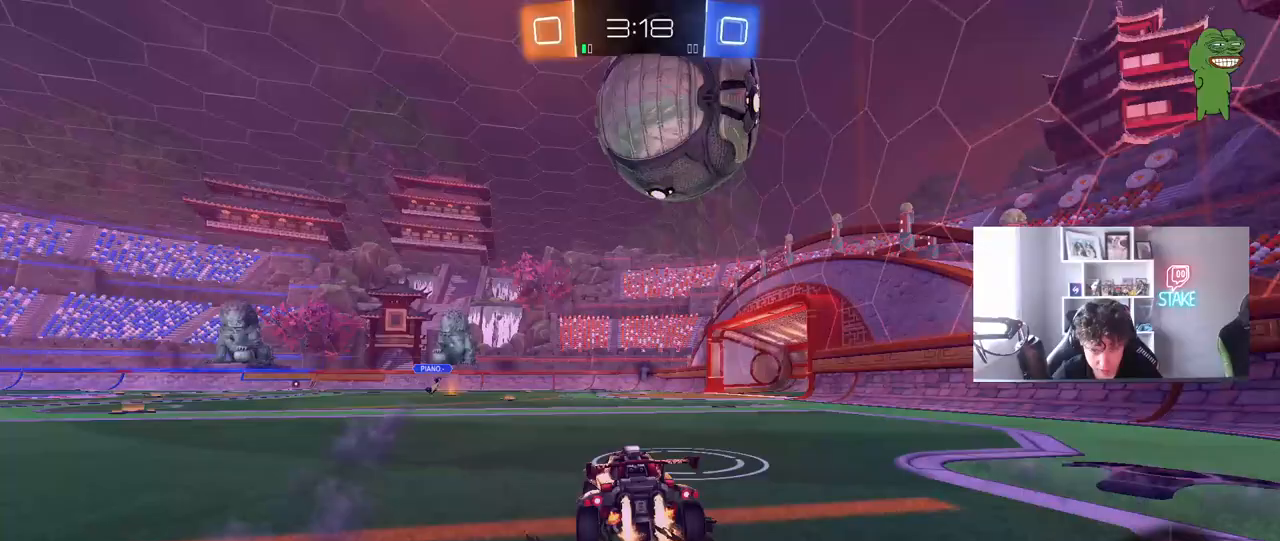
{"keys": ["w"], "mouse": [], "mouse_move": "still", "events": [[333, "a", "down"], [433, "a", "up"], [467, "mouse_left", "up"]]}
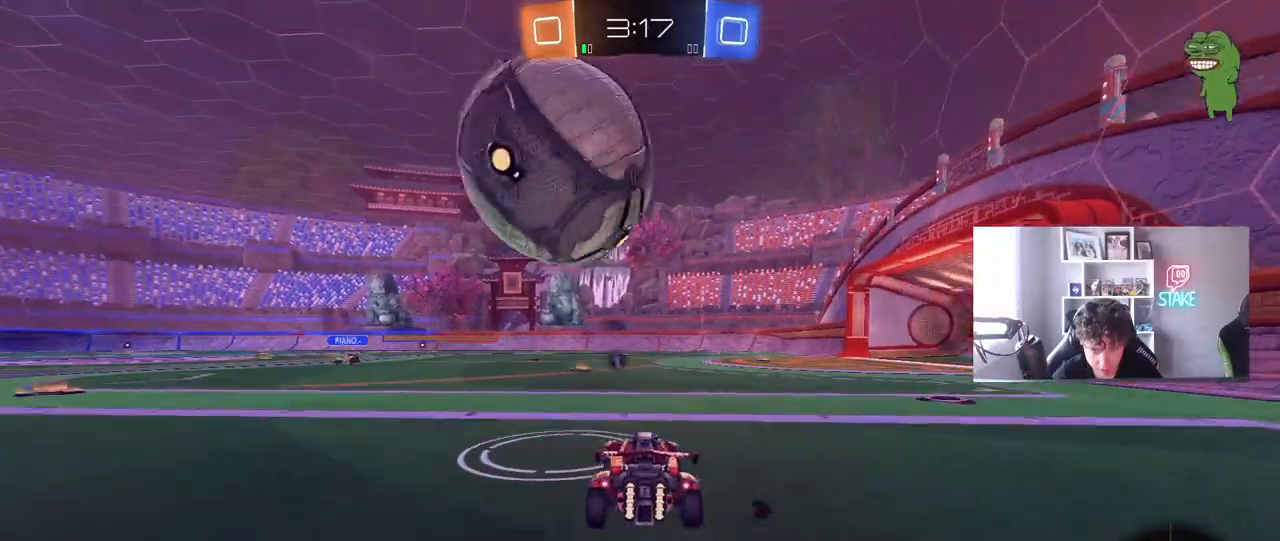
{"keys": ["w"], "mouse": ["left"], "mouse_move": "still", "events": [[67, "a", "down"], [67, "w", "up"], [300, "w", "down"], [350, "a", "up"], [483, "mouse_left", "down"]]}
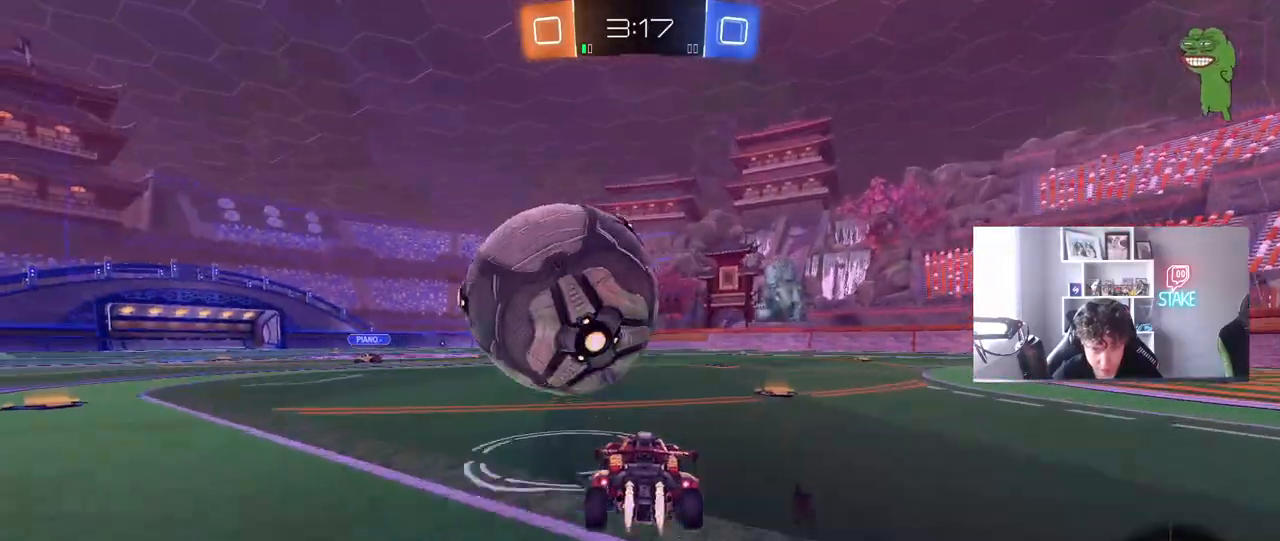
{"keys": ["d", "w"], "mouse": ["left"], "mouse_move": "still", "events": [[33, "a", "down"], [133, "a", "up"], [233, "a", "down"], [233, "mouse_left", "up"], [267, "a", "up"], [317, "mouse_left", "down"], [367, "d", "down"]]}
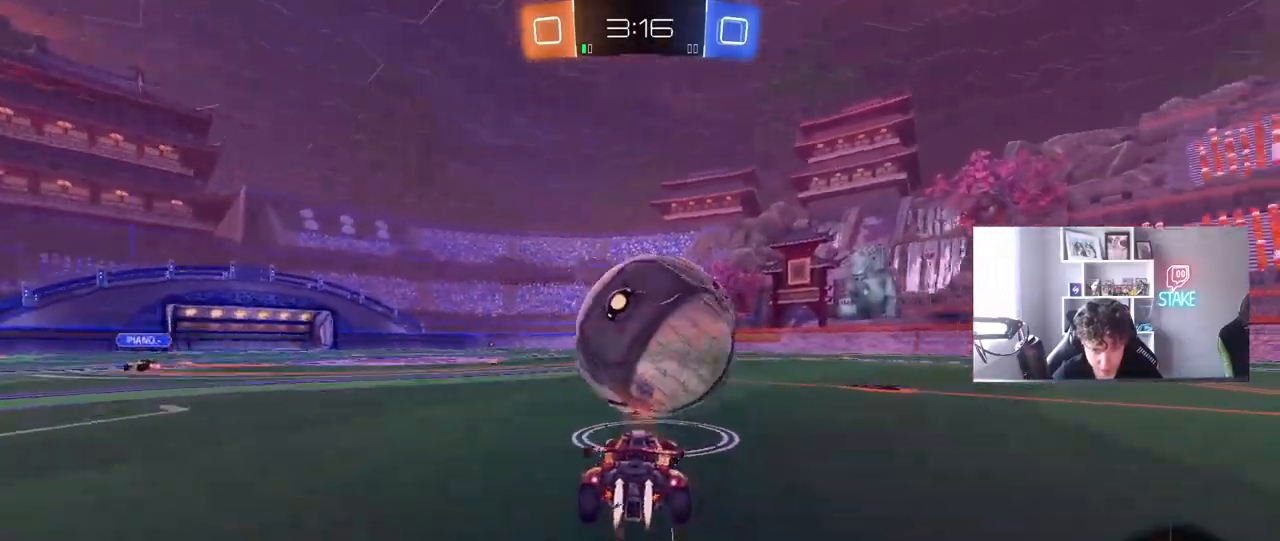
{"keys": ["w"], "mouse": ["left"], "mouse_move": "still", "events": [[50, "a", "down"], [50, "d", "up"], [150, "a", "up"], [383, "a", "down"], [433, "a", "up"]]}
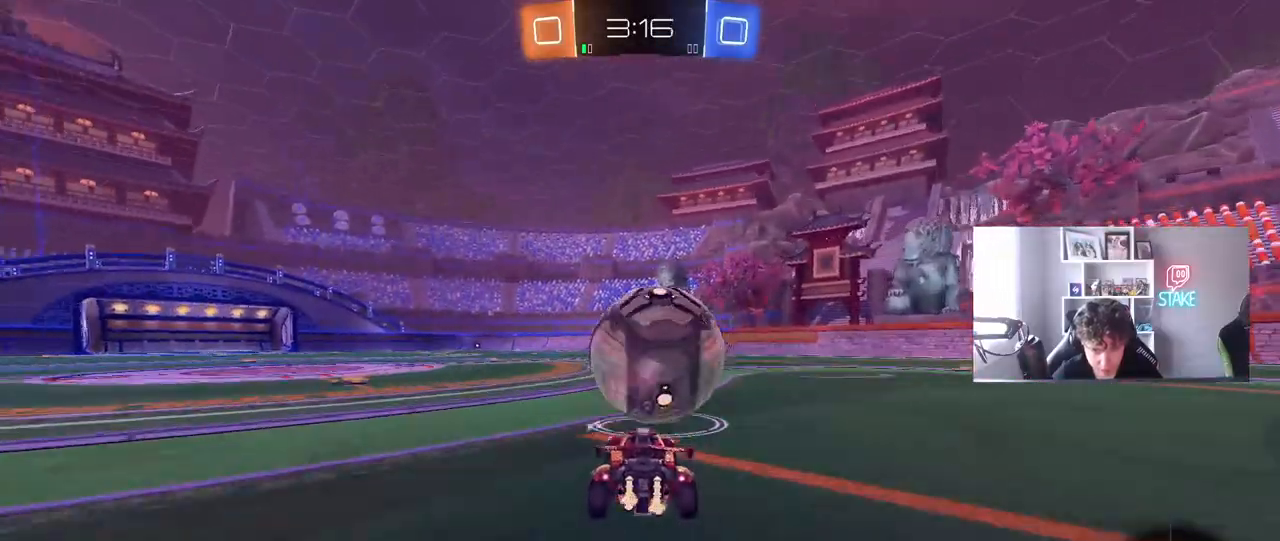
{"keys": ["d", "s", "shift"], "mouse": ["right"], "mouse_move": "still", "events": [[17, "mouse_left", "up"], [250, "mouse_left", "down"], [250, "mouse_right", "down"], [350, "d", "down"], [350, "mouse_right", "up"], [350, "shift", "down"], [400, "mouse_right", "down"], [450, "mouse_left", "up"], [450, "s", "down"], [450, "w", "up"]]}
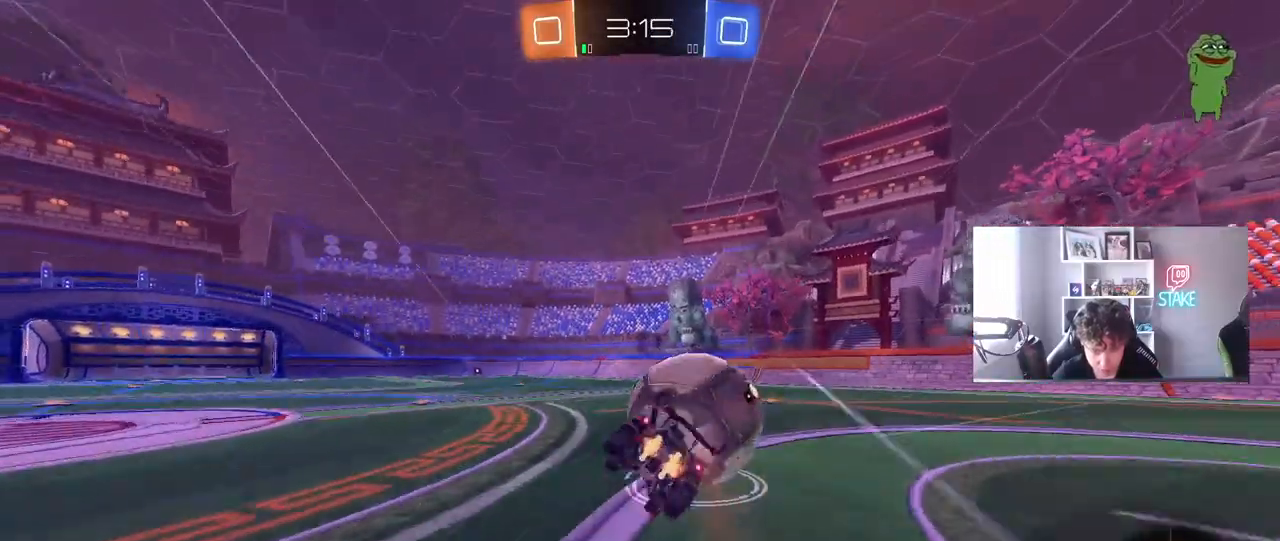
{"keys": ["d", "s", "shift"], "mouse": [], "mouse_move": "still", "events": [[33, "mouse_right", "up"], [183, "space", "down"], [267, "s", "up"], [367, "space", "up"], [417, "s", "down"]]}
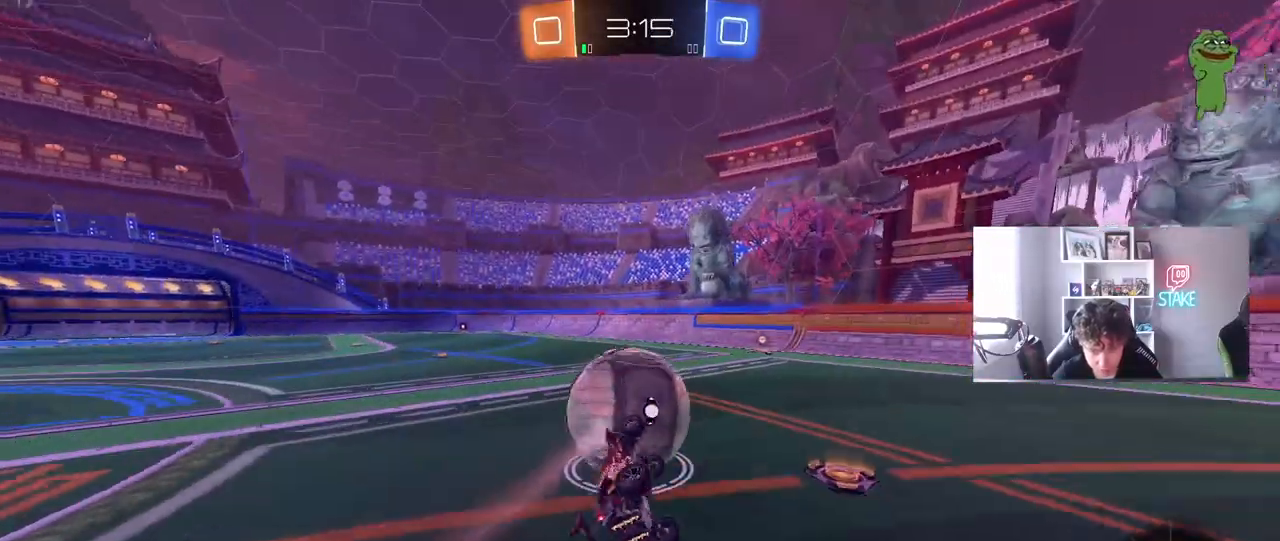
{"keys": [], "mouse": [], "mouse_move": "still", "events": [[150, "s", "up"], [200, "shift", "up"], [333, "d", "up"], [333, "w", "down"], [467, "w", "up"]]}